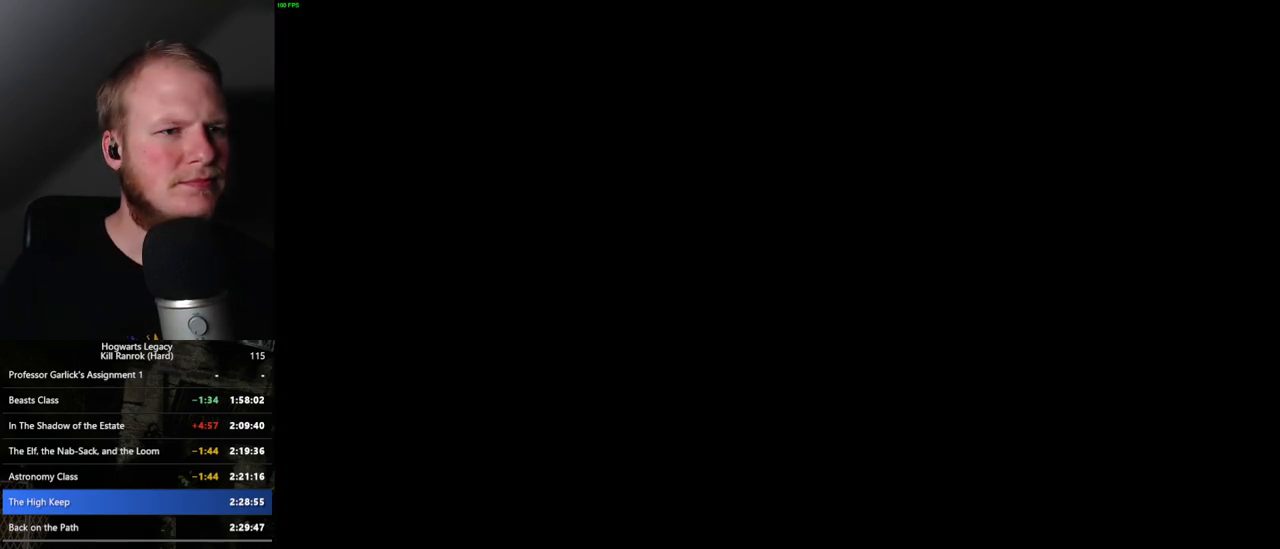
Gameplay with keyboard and mouse; each line is a JSON object with the keys and mouse buttons held at the frame after it. "events" lists presses ("down") and releases ("up") of ".", "/", "0", "1", "2", "3", "4", "5", "6", "7", "8", "9", "a", "alt_l", "alt_r", "b", "backslash", "backspace", "c", "caps_lock", "comma", "ctrl_l", "ctrl_r", "d", "e", "equals", "escape", "f", "f1", "f10", "f11", "f12", "f2", "f3", "f4", "f5", "f6", "f7", "f8", "f9", "g", "h", "i", "j", "k", "l", "lbracket", "m", "minus", "n", "o", "p", "q", "quote", "r", "rbracket", "return", "s", "semicolon", "shift_l", "shift_r", "space", "super_l", "super_r", "t", "tab", "tilde", "u", "v", "w", "x", "y", "z", "mouse_left", "mouse_right", "mouse_mb4" and "mouse_mb5" between this image and that frame as [ms after this image, input, new state], when the widget could be followed in between; "mouse_wheel" appears only as held states. "mouse_left", "mouse_wheel", "mouse_right", "mouse_mb4", "mouse_mb5" = the "left", "wheel", "right", "mb4", "mb5" buttons of the "mouse" list. No other keys are recorded. "wheel" means that the mouse wheel is clicked or scrolled. Mouse movement is not recorded.
{"keys": [], "mouse": ["wheel"], "events": []}
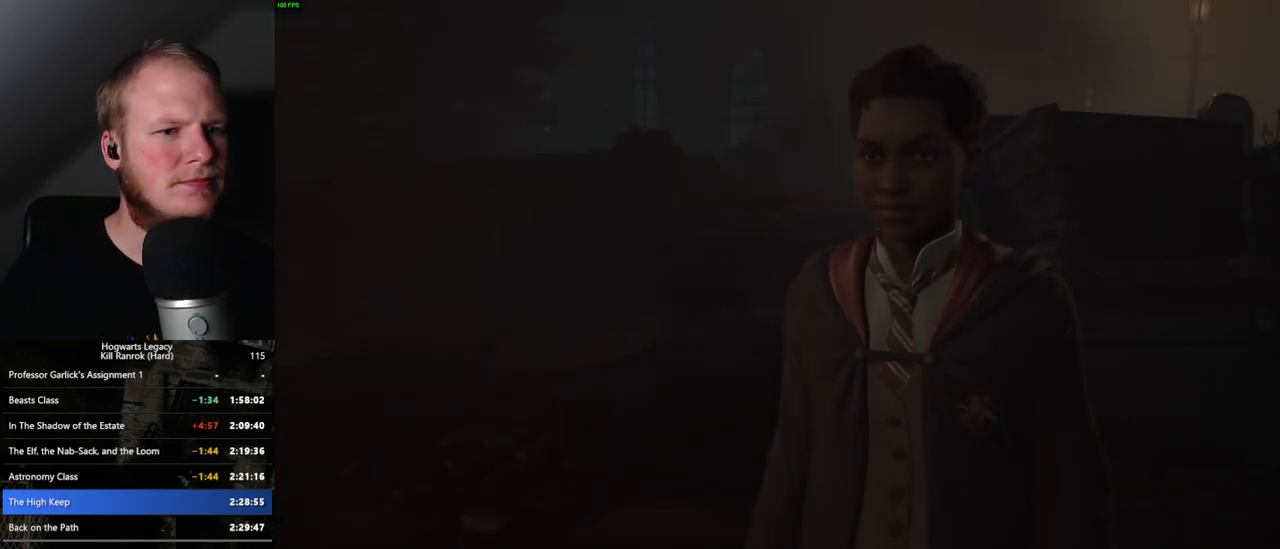
{"keys": [], "mouse": []}
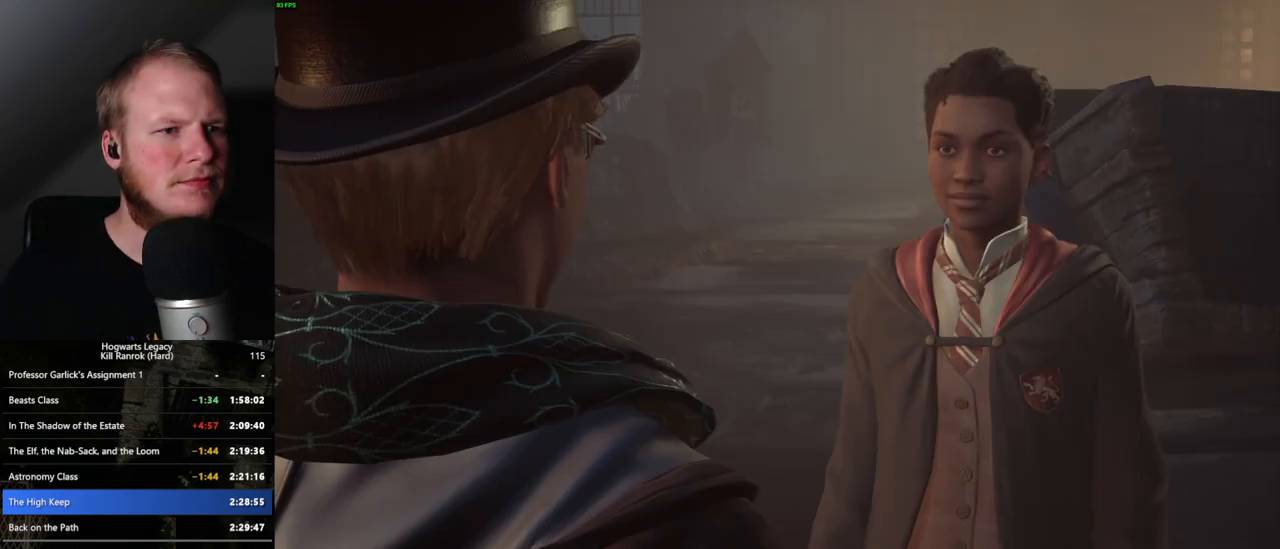
{"keys": ["q"], "mouse": [], "events": [[17, "q", "down"], [33, "space", "down"], [100, "q", "up"], [100, "space", "up"], [183, "q", "down"], [200, "space", "down"], [250, "q", "up"], [250, "space", "up"], [333, "q", "down"], [350, "space", "down"], [400, "space", "up"], [417, "q", "up"], [483, "q", "down"]]}
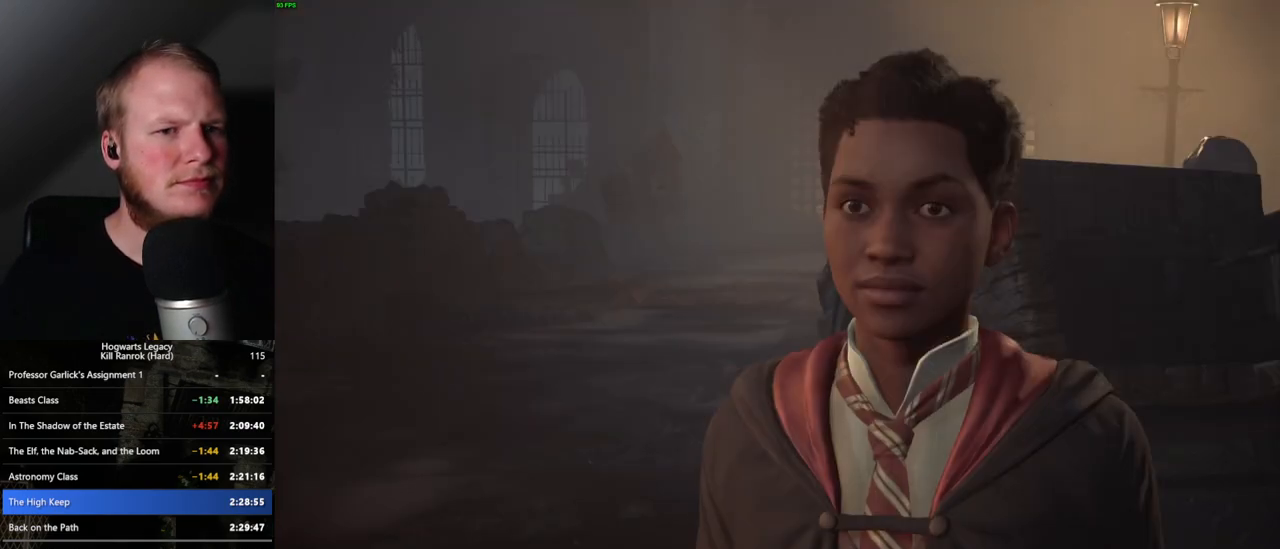
{"keys": ["q", "space"], "mouse": [], "events": [[17, "space", "down"], [67, "q", "up"], [67, "space", "up"], [150, "q", "down"], [167, "space", "down"], [217, "q", "up"], [217, "space", "up"], [300, "q", "down"], [333, "space", "down"], [367, "space", "up"], [383, "q", "up"], [467, "q", "down"], [500, "space", "down"]]}
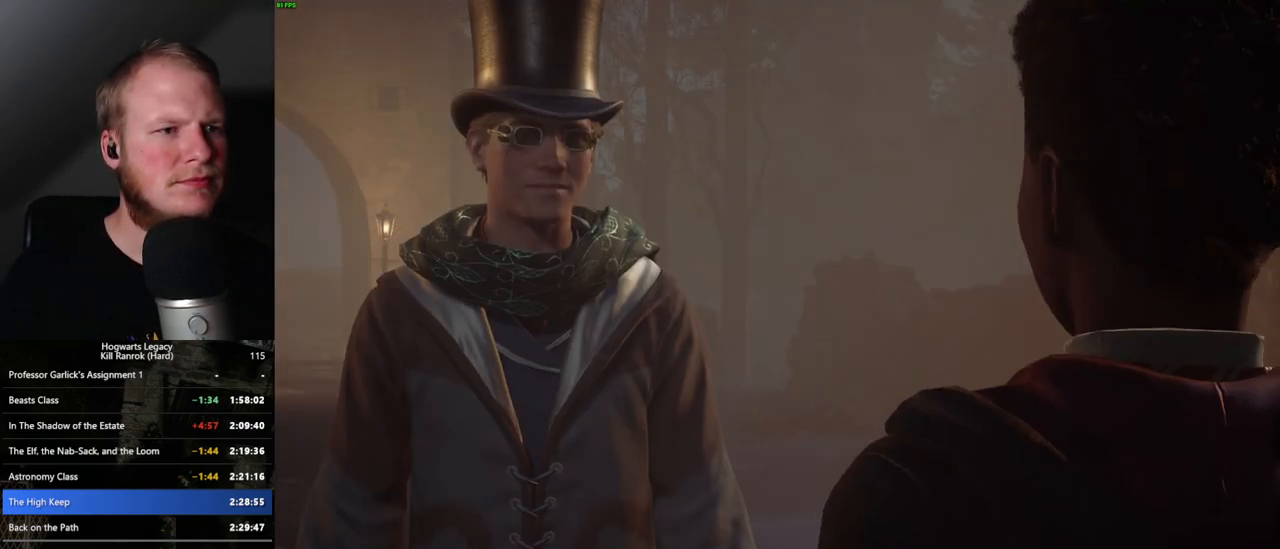
{"keys": ["q", "space"], "mouse": [], "events": [[33, "space", "up"], [50, "q", "up"], [117, "q", "down"], [150, "space", "down"], [183, "space", "up"], [200, "q", "up"], [283, "q", "down"], [300, "space", "down"], [350, "q", "up"], [350, "space", "up"], [450, "q", "down"], [467, "space", "down"]]}
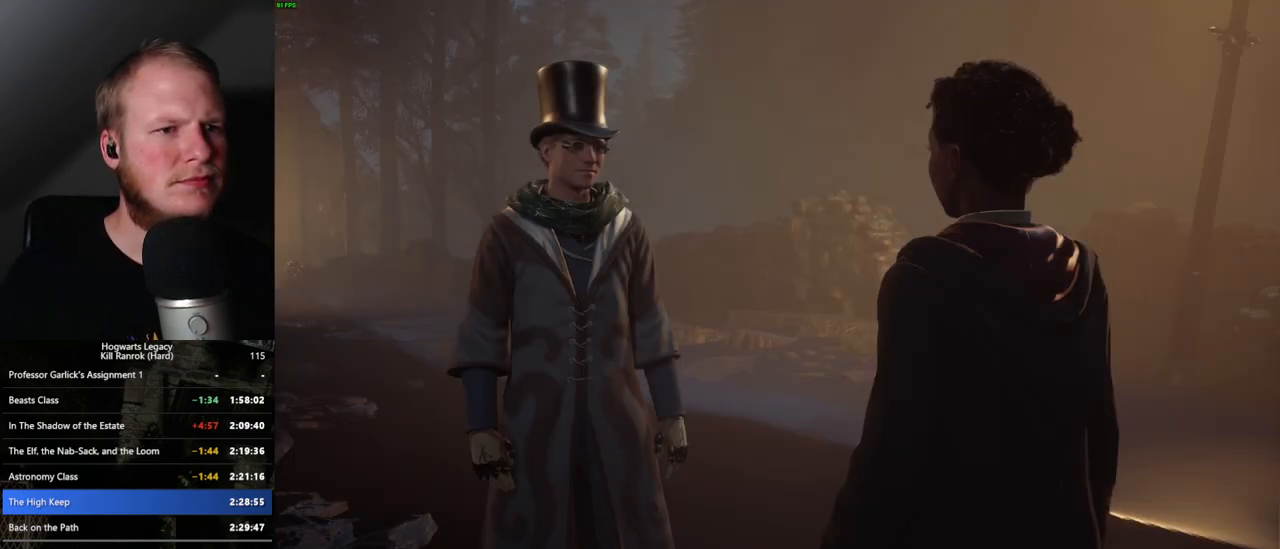
{"keys": ["q"], "mouse": [], "events": [[17, "space", "up"], [33, "q", "up"], [100, "q", "down"], [133, "space", "down"], [183, "q", "up"], [183, "space", "up"], [283, "q", "down"], [300, "space", "down"], [350, "q", "up"], [350, "space", "up"], [433, "q", "down"], [450, "space", "down"], [500, "space", "up"]]}
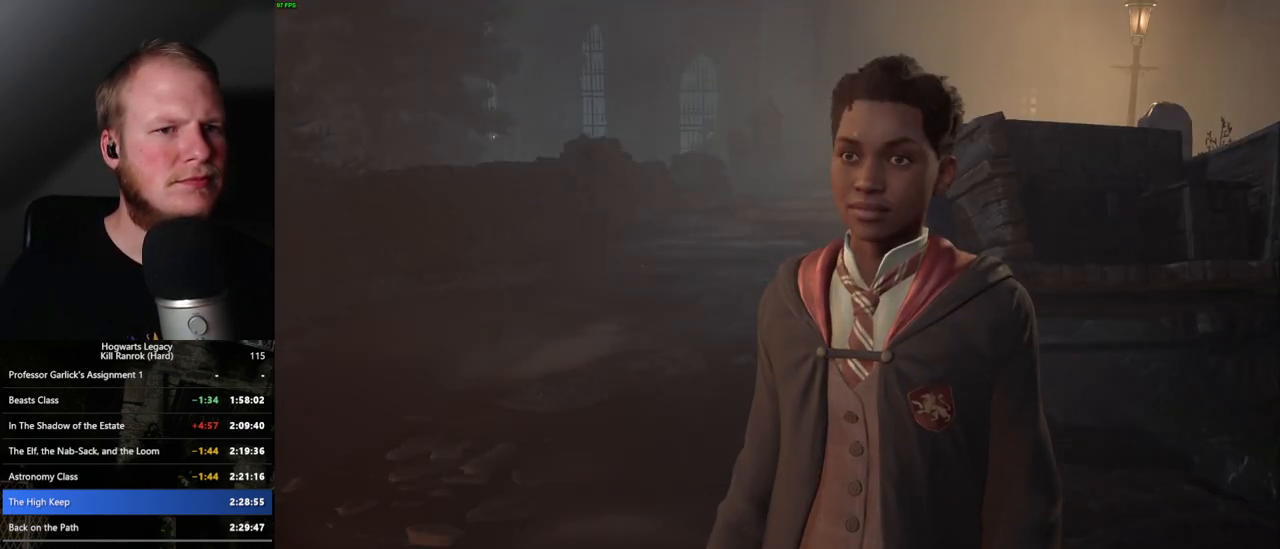
{"keys": ["q", "space"], "mouse": ["wheel"]}
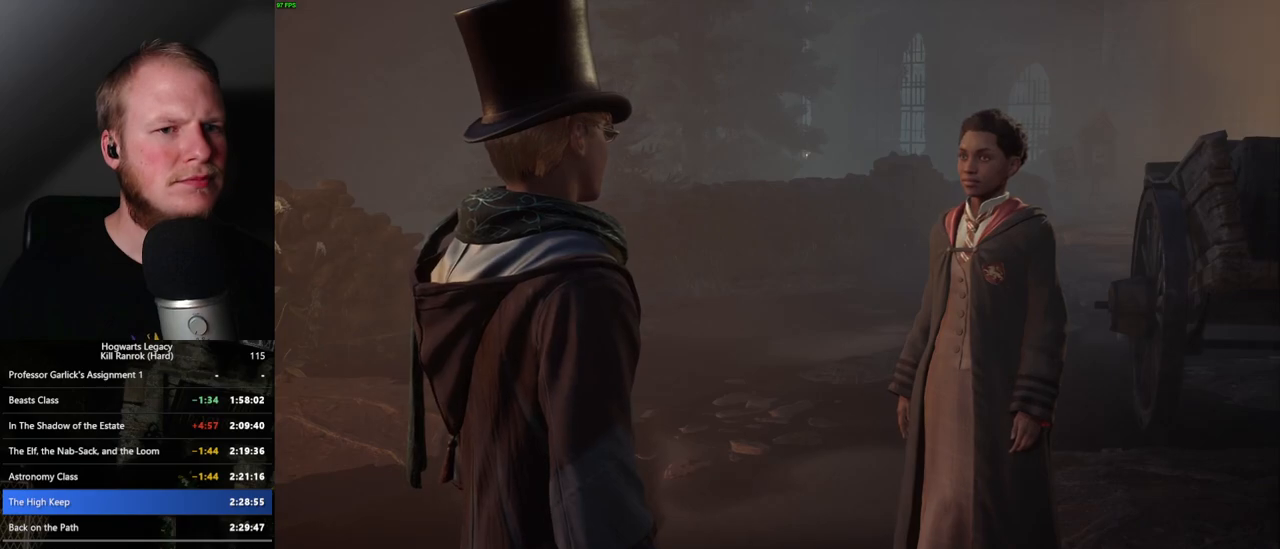
{"keys": [], "mouse": []}
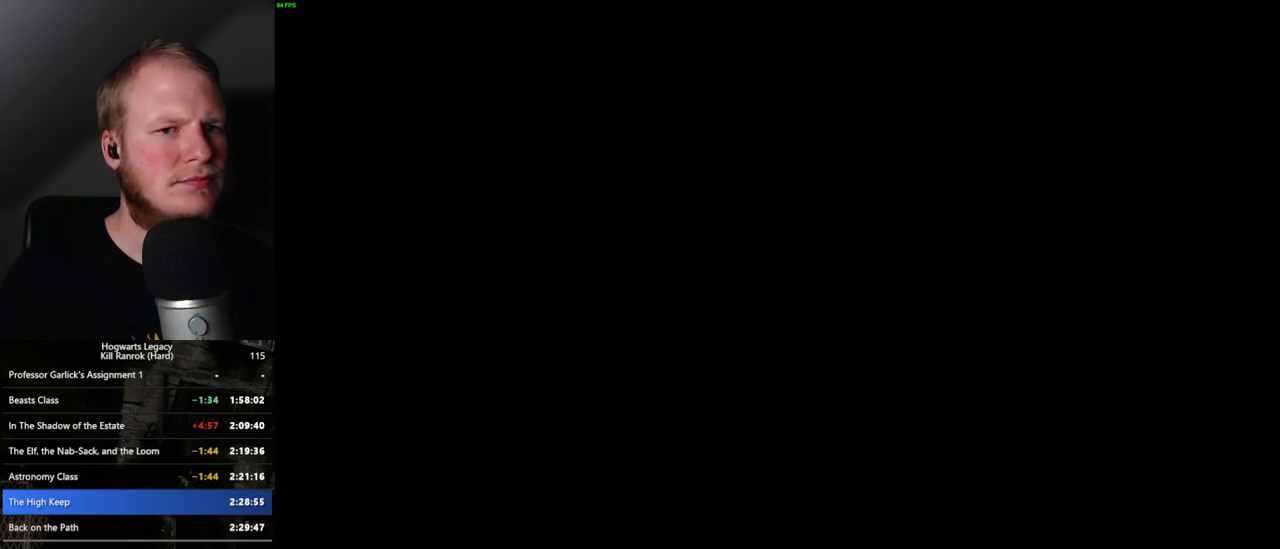
{"keys": ["d", "shift_l", "w"], "mouse": [], "events": [[283, "d", "down"], [283, "w", "down"], [400, "shift_l", "down"]]}
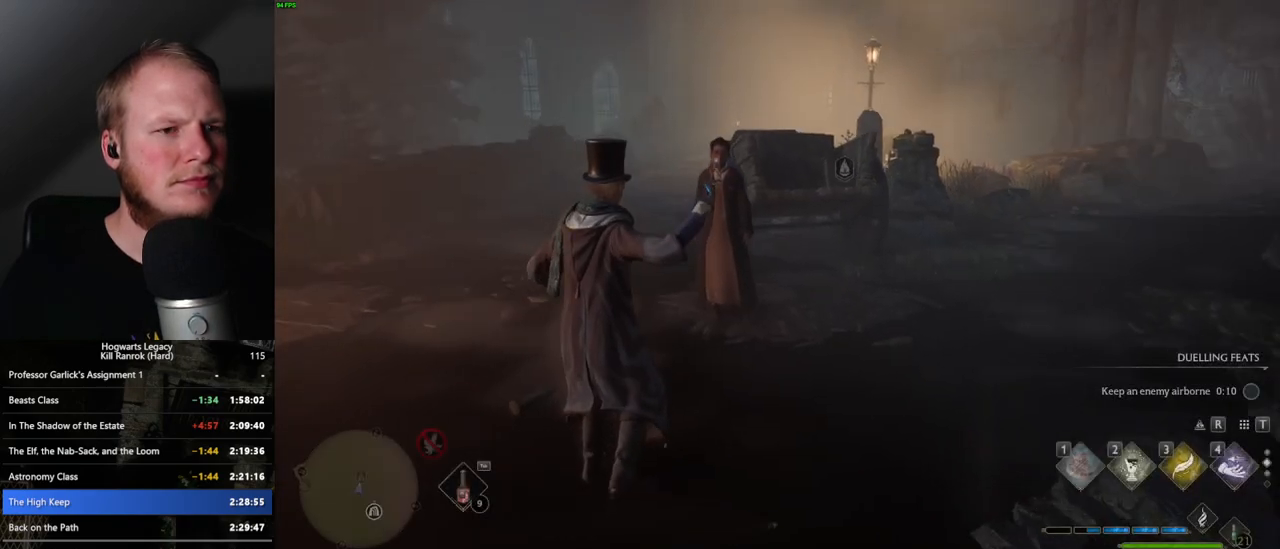
{"keys": ["d", "space", "w"], "mouse": [], "events": [[17, "space", "down"], [33, "shift_l", "up"]]}
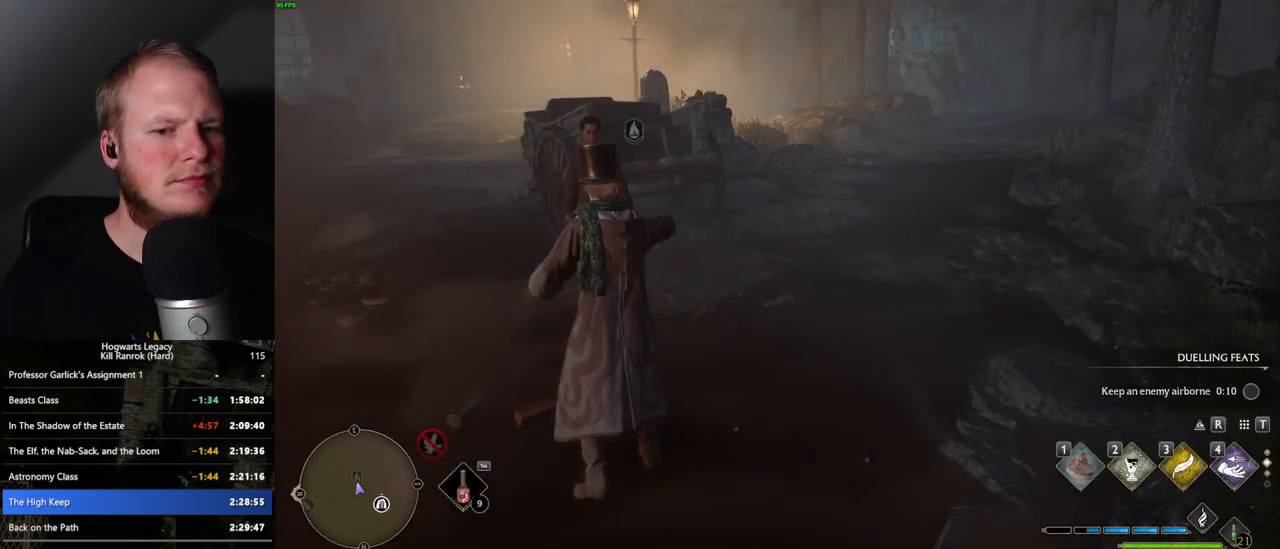
{"keys": ["space", "w"], "mouse": [], "events": [[133, "d", "up"], [200, "space", "up"], [300, "space", "down"]]}
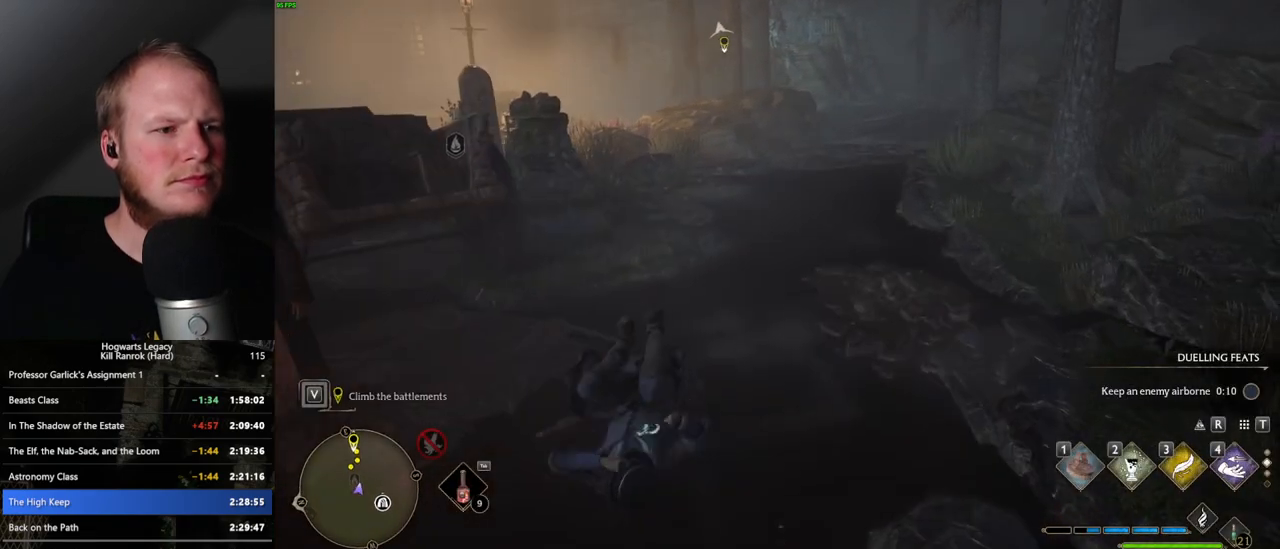
{"keys": ["w"], "mouse": [], "events": [[50, "space", "up"]]}
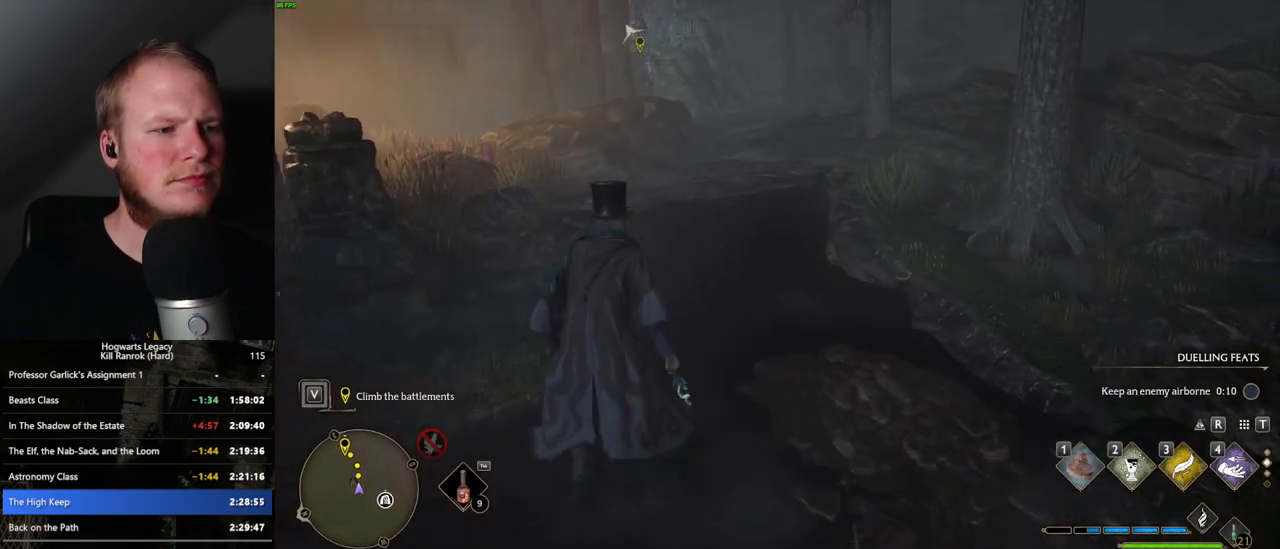
{"keys": ["space", "w"], "mouse": [], "events": [[133, "space", "down"]]}
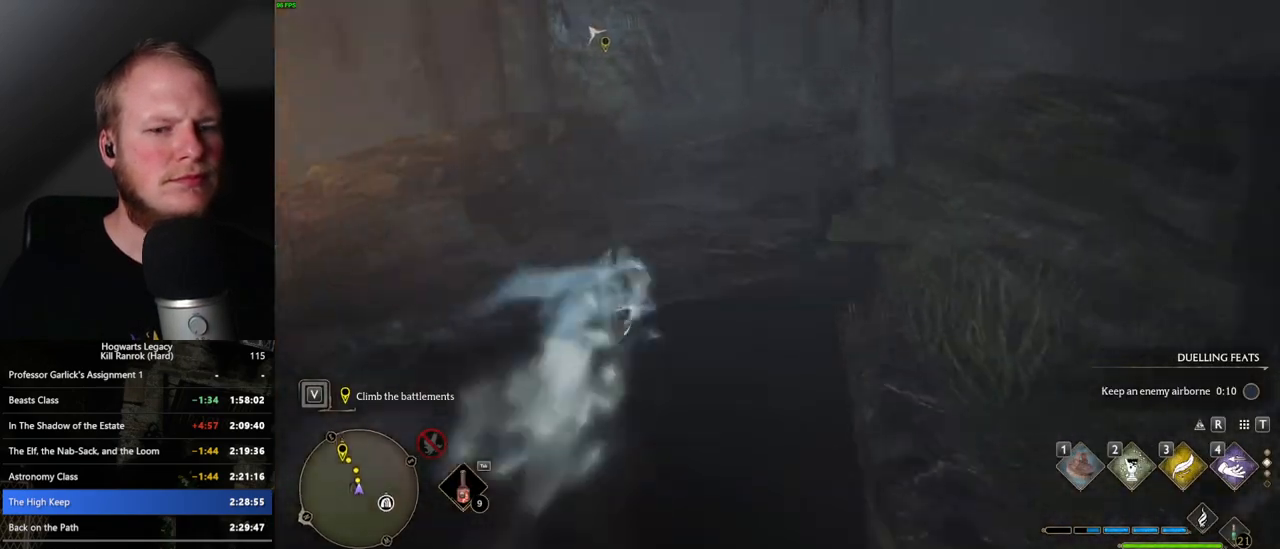
{"keys": ["w"], "mouse": [], "events": [[233, "space", "up"]]}
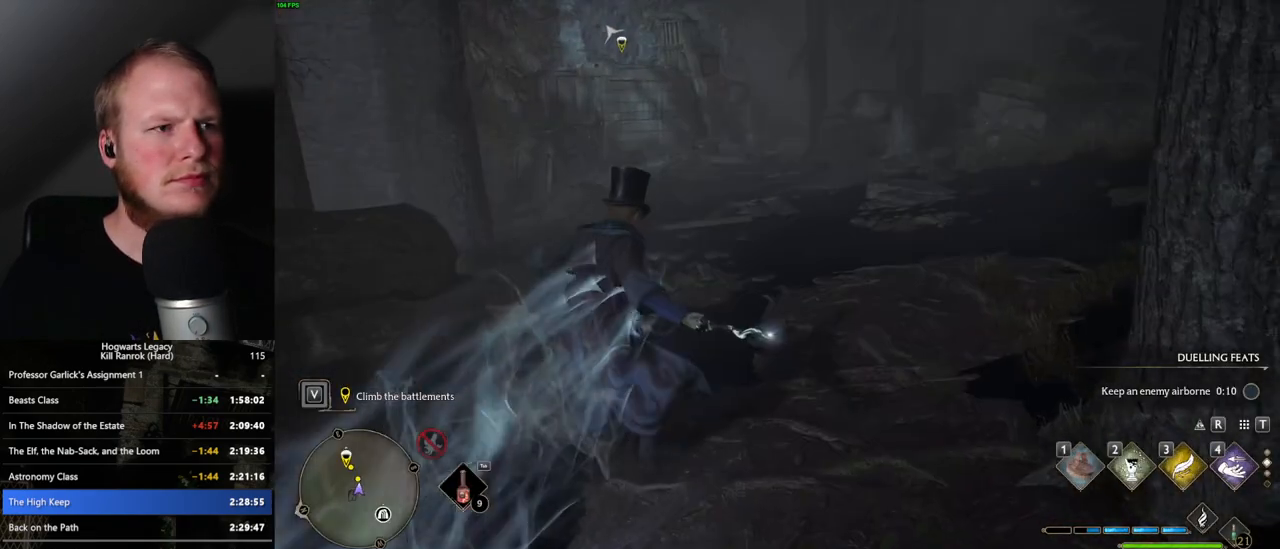
{"keys": ["space", "w"], "mouse": [], "events": [[17, "space", "down"]]}
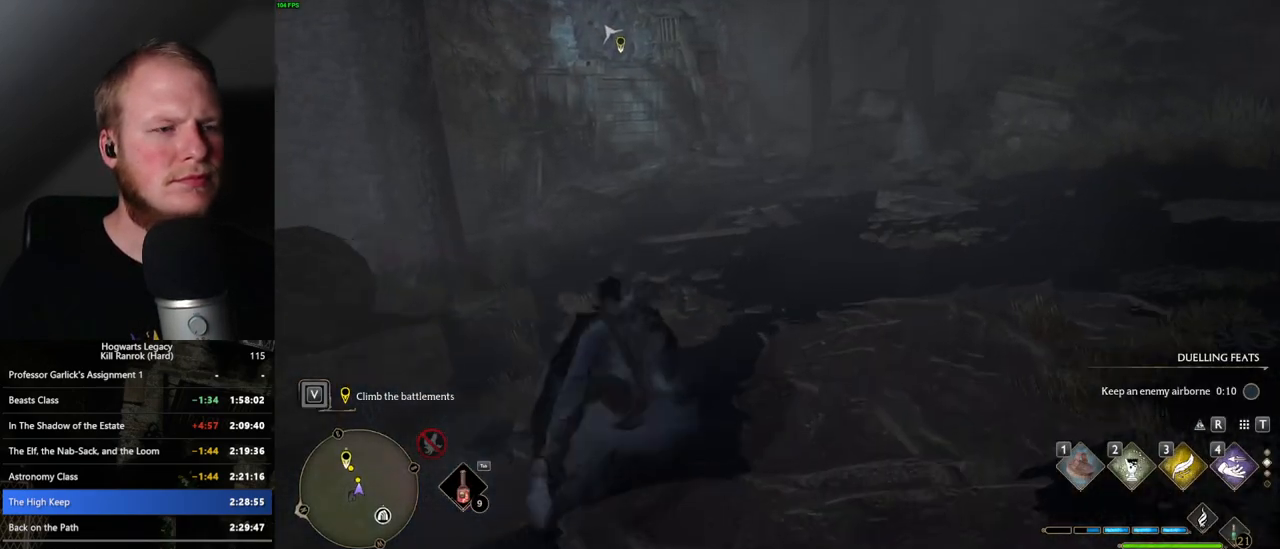
{"keys": ["w"], "mouse": [], "events": [[367, "space", "up"]]}
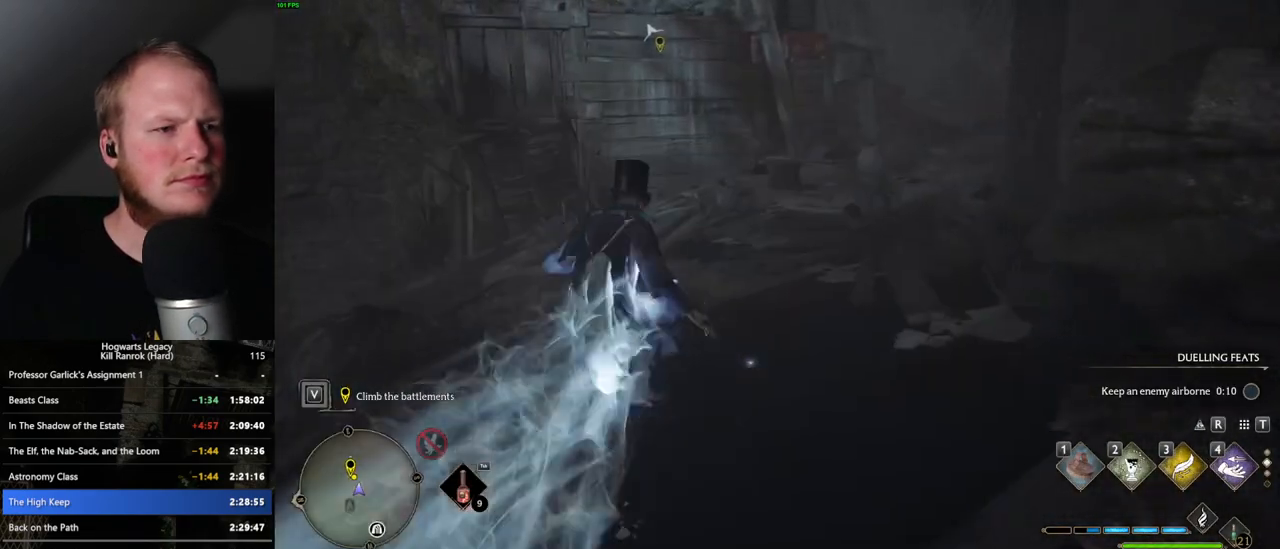
{"keys": ["space", "w"], "mouse": [], "events": [[150, "space", "down"]]}
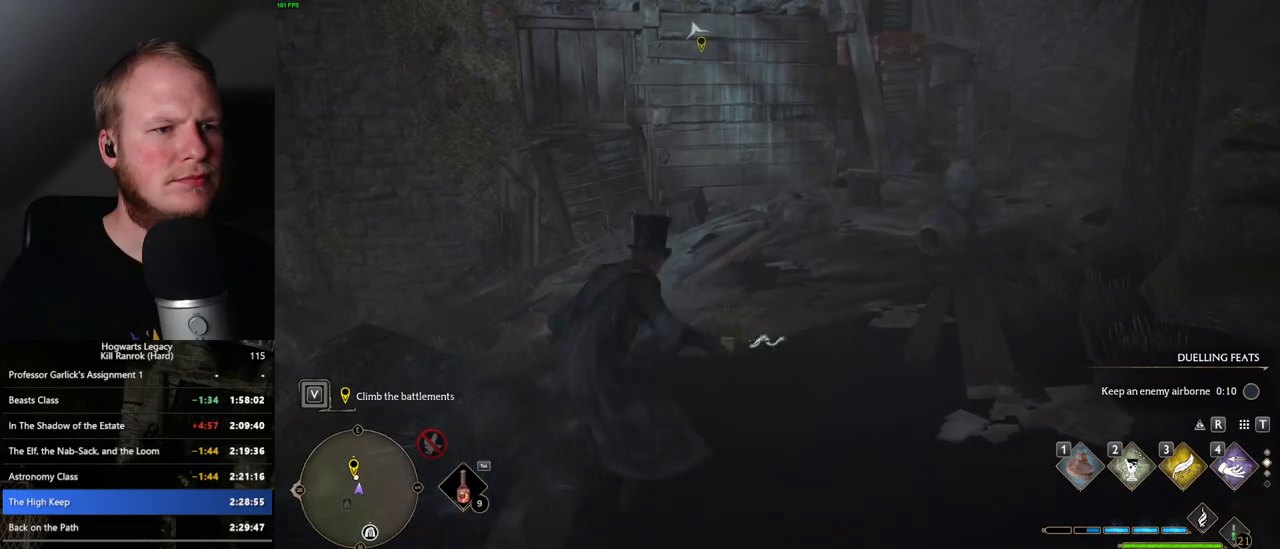
{"keys": ["w"], "mouse": [], "events": [[217, "space", "up"]]}
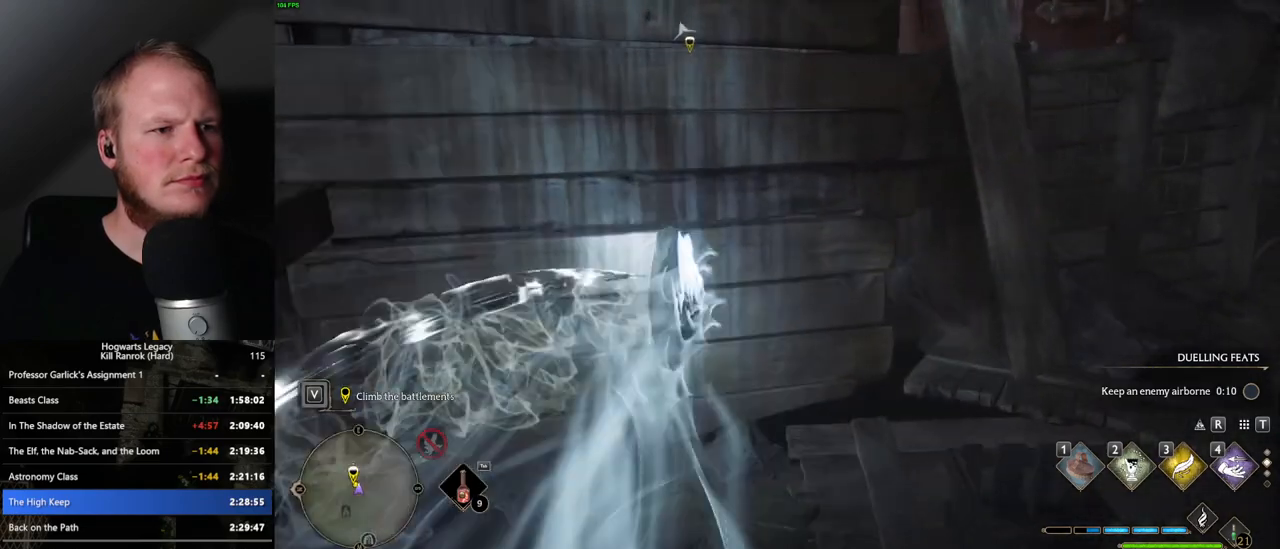
{"keys": ["w"], "mouse": [], "events": [[233, "a", "down"], [383, "a", "up"]]}
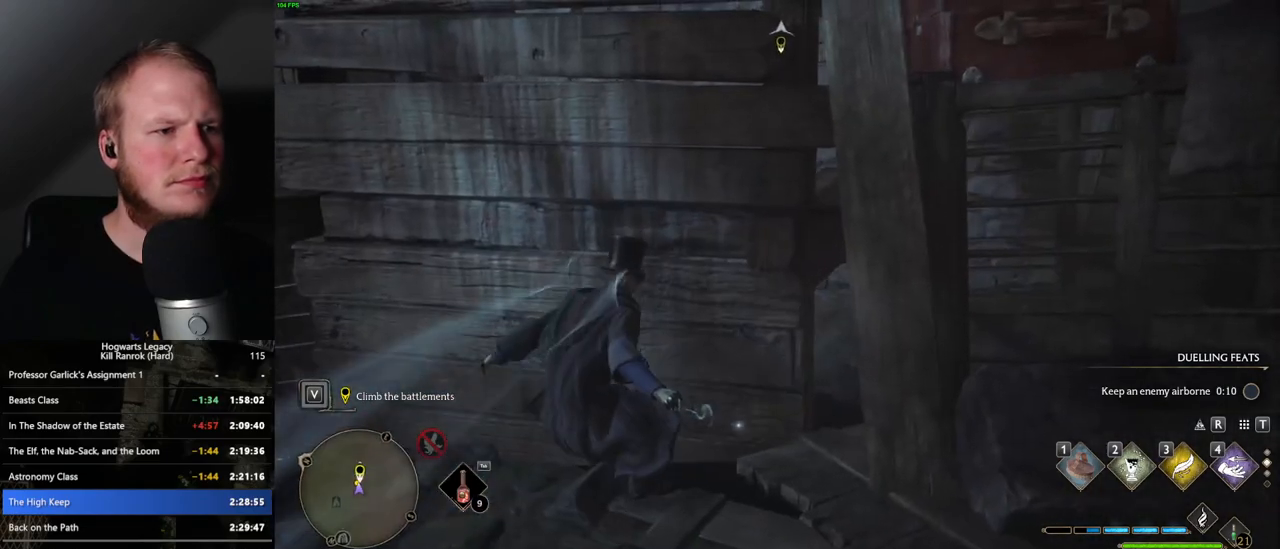
{"keys": ["w"], "mouse": ["mb5"], "events": [[117, "mouse_mb5", "down"]]}
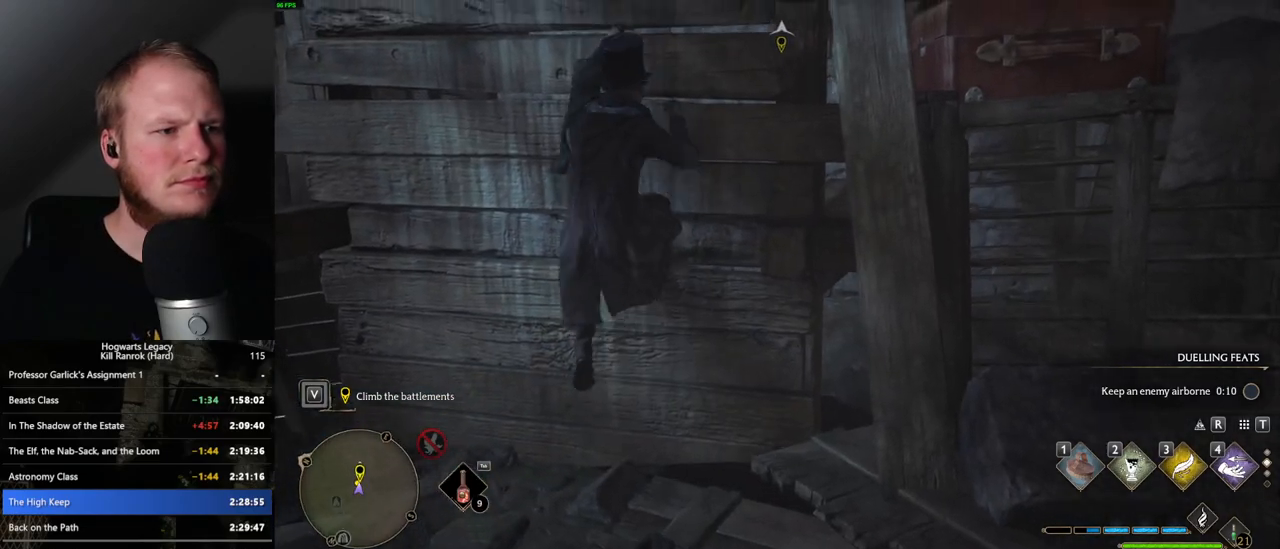
{"keys": ["w"], "mouse": [], "events": [[33, "mouse_mb5", "up"]]}
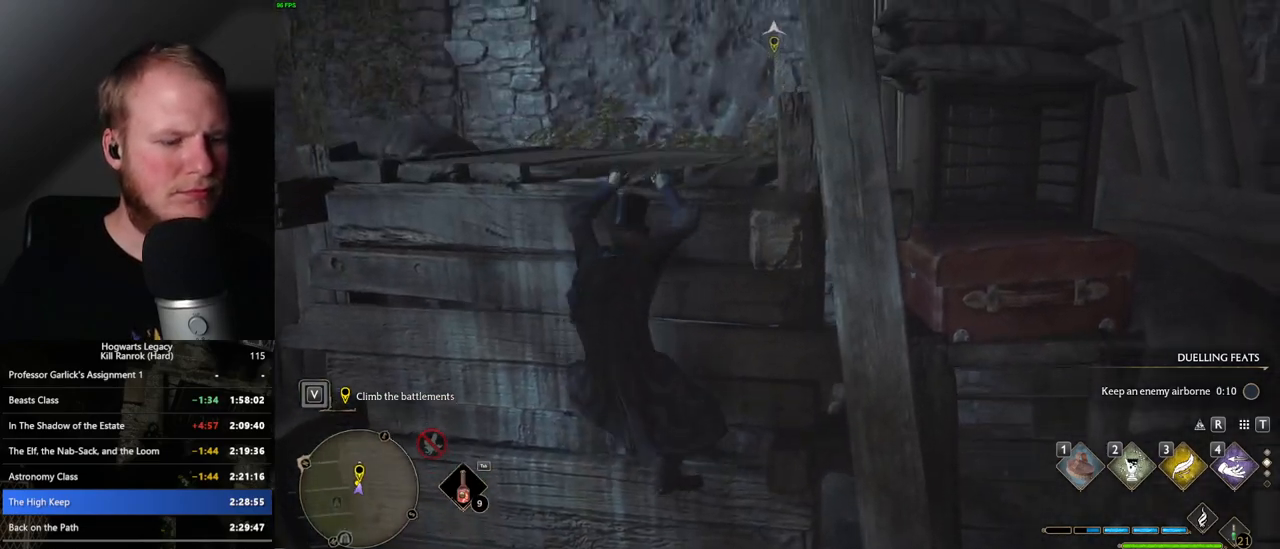
{"keys": ["w"], "mouse": [], "events": [[233, "t", "down"], [333, "t", "up"]]}
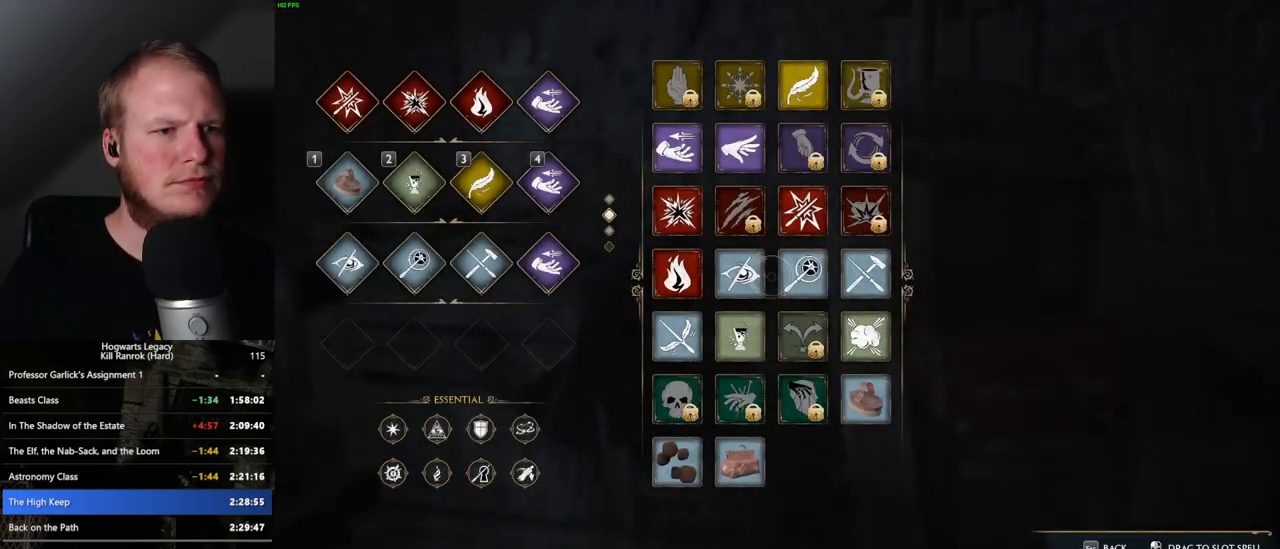
{"keys": [], "mouse": ["left"], "events": [[83, "w", "up"], [400, "mouse_left", "down"]]}
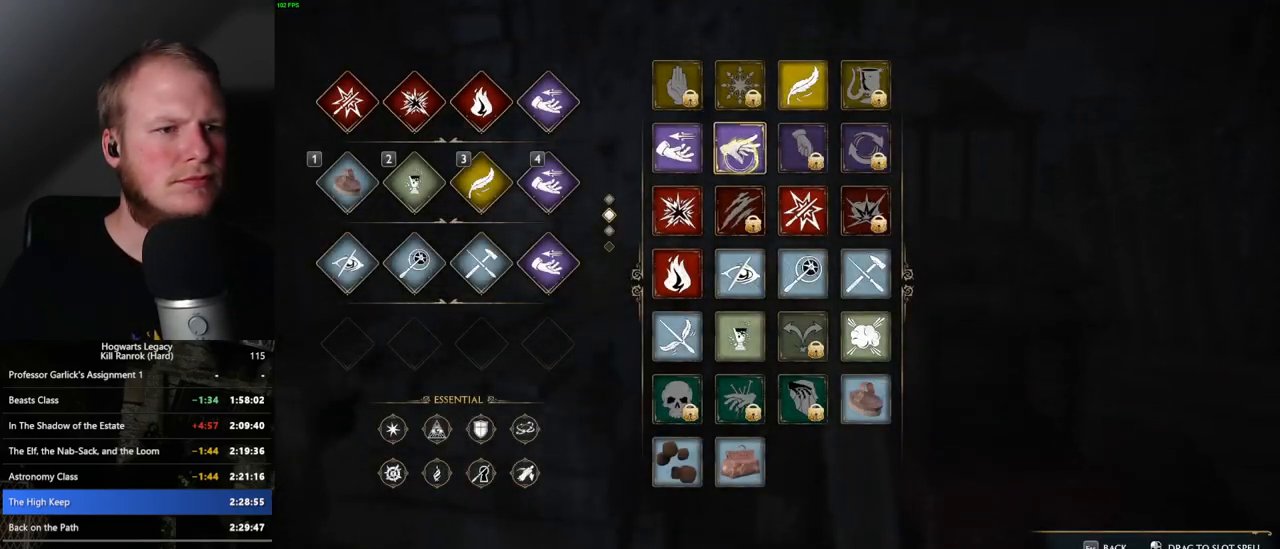
{"keys": [], "mouse": [], "events": [[450, "mouse_left", "up"]]}
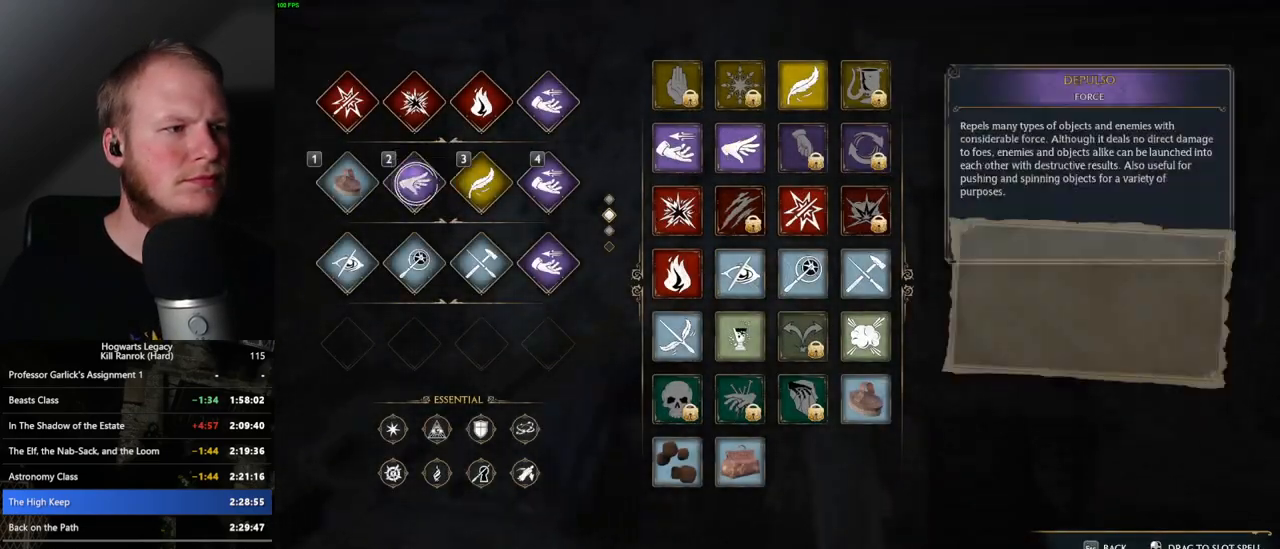
{"keys": ["w"], "mouse": [], "events": [[17, "escape", "down"], [83, "escape", "up"], [267, "w", "down"]]}
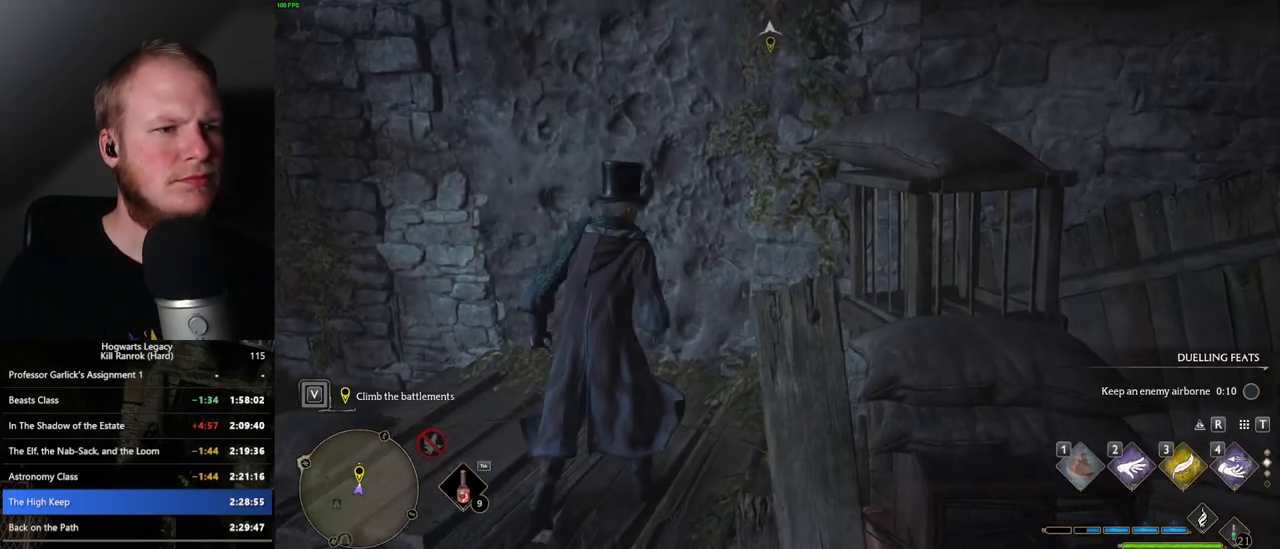
{"keys": ["w"], "mouse": ["mb5"], "events": [[217, "mouse_mb5", "down"]]}
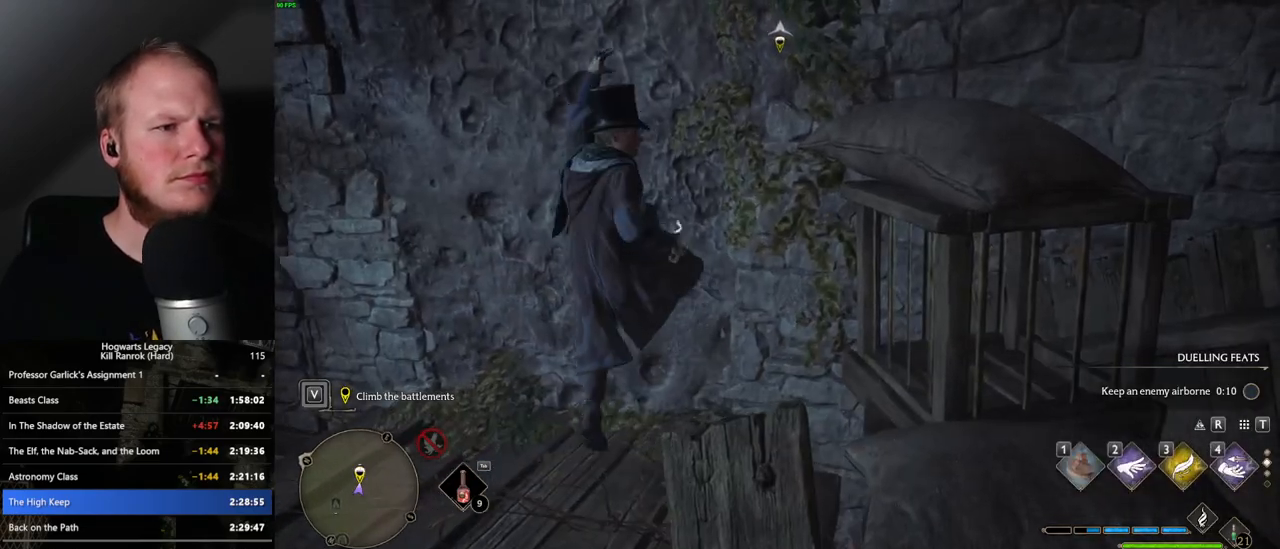
{"keys": ["w"], "mouse": [], "events": [[200, "mouse_mb5", "up"]]}
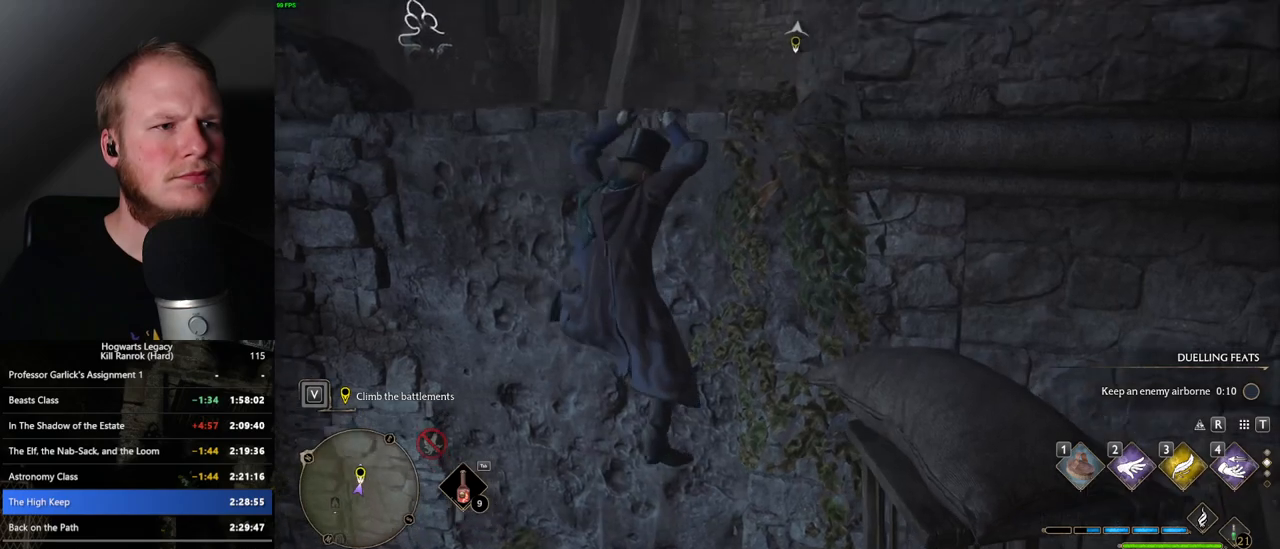
{"keys": ["w"], "mouse": [], "events": []}
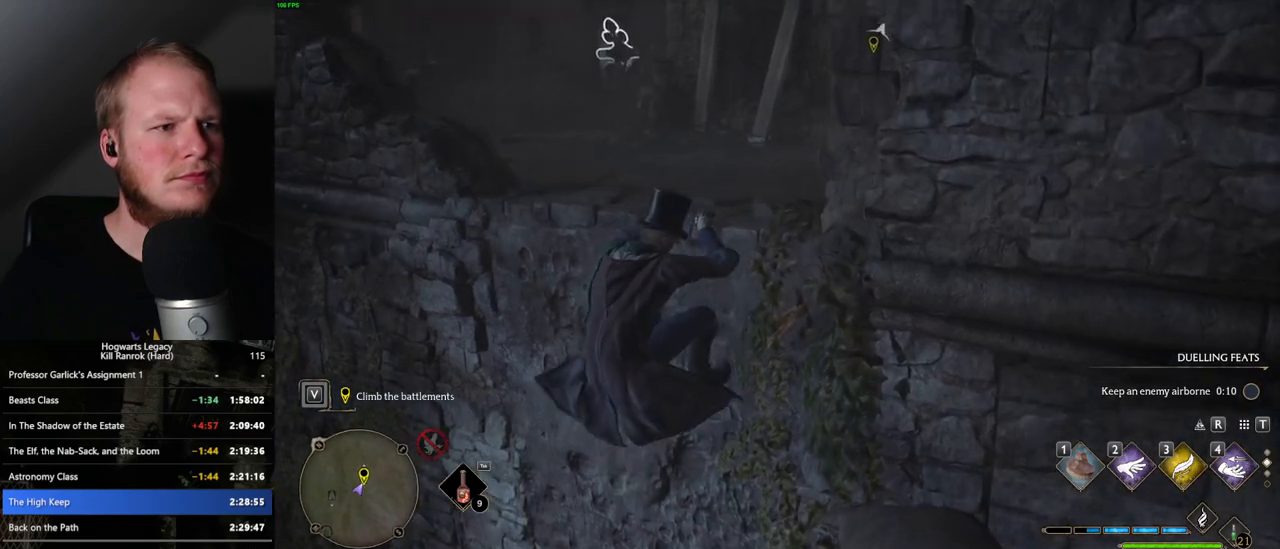
{"keys": ["w"], "mouse": [], "events": []}
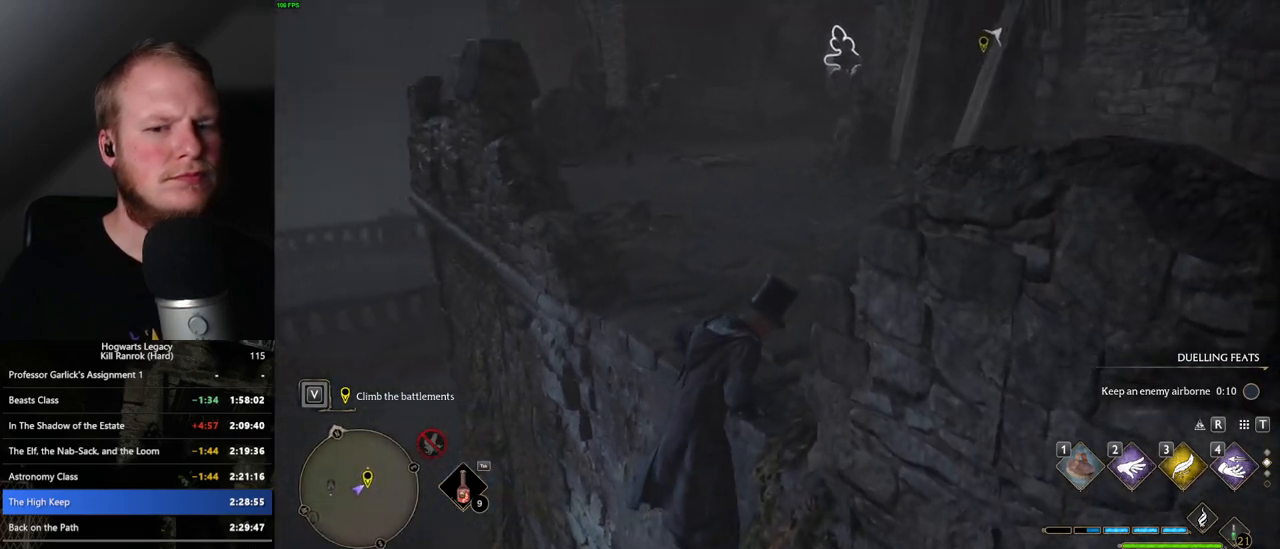
{"keys": ["w"], "mouse": [], "events": []}
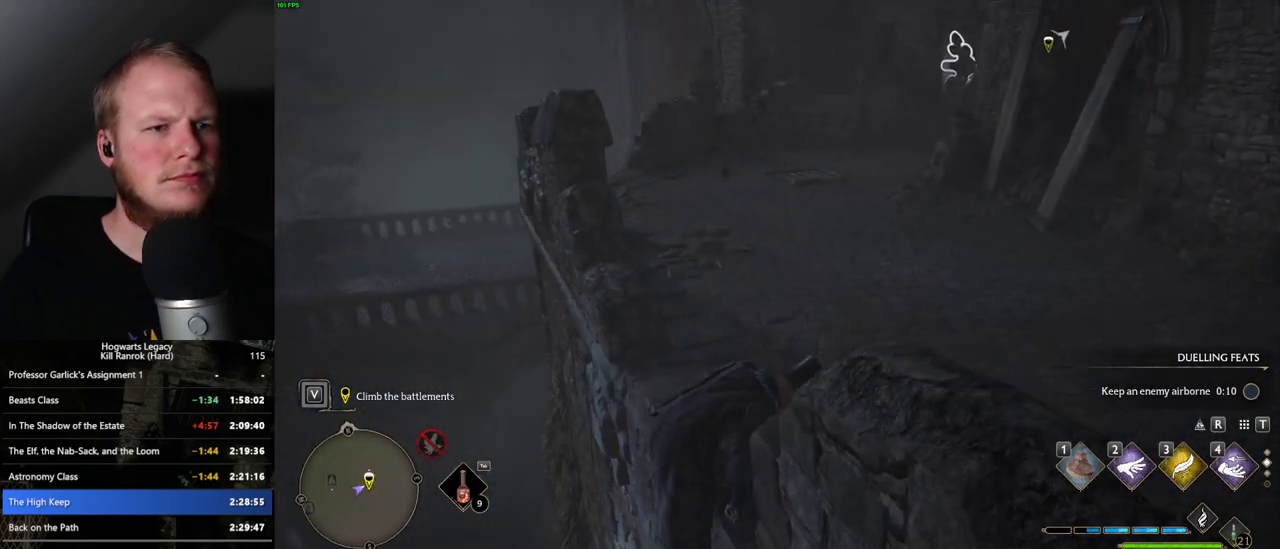
{"keys": ["space", "w"], "mouse": [], "events": [[500, "space", "down"]]}